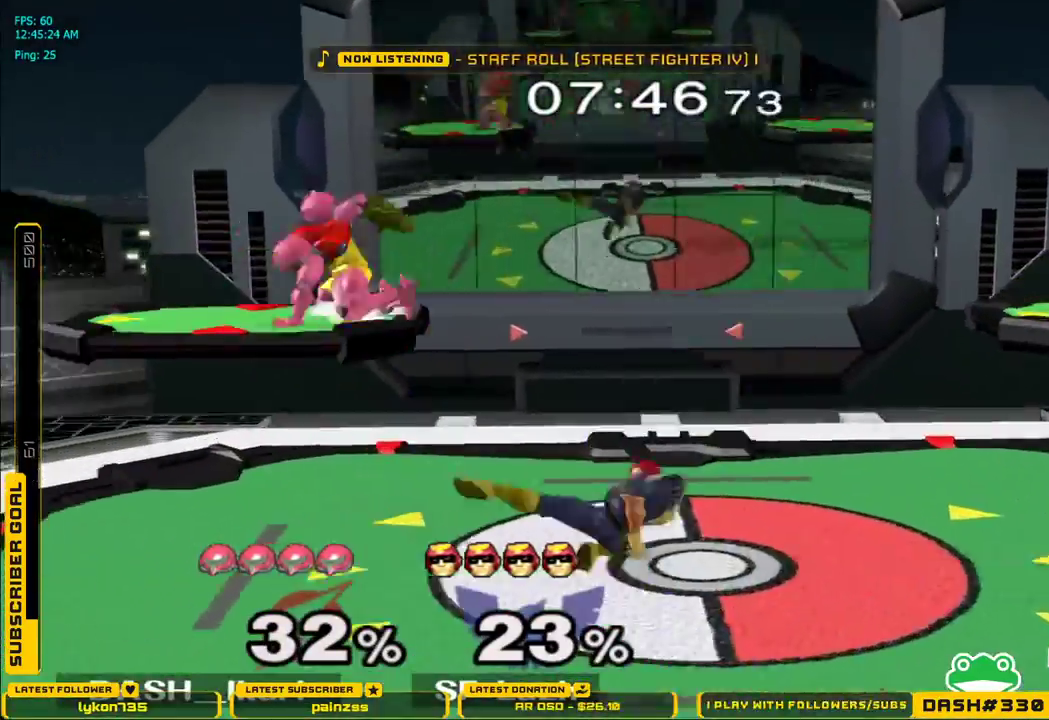
Gameplay with a controller (Nintendo layout); each line is a JSON object with the inputs held at the frame after it (dt_ms = milliseconds from this image to that frame). "events" lists button and stick changes between this image and that frame as [ms after this image, input, new state], when the widget could be followed in between. Not read: L3 R3.
{"dt_ms": 500, "buttons": [], "left_stick": "up", "right_stick": "center", "events": [[17, "X", "up"], [100, "L1", "up"], [167, "left_stick", "down"], [167, "right_stick", "up"], [250, "right_stick", "center"], [317, "L1", "down"], [317, "left_stick", "left"], [383, "left_stick", "up"], [400, "L1", "up"], [467, "A", "down"], [500, "A", "up"]]}
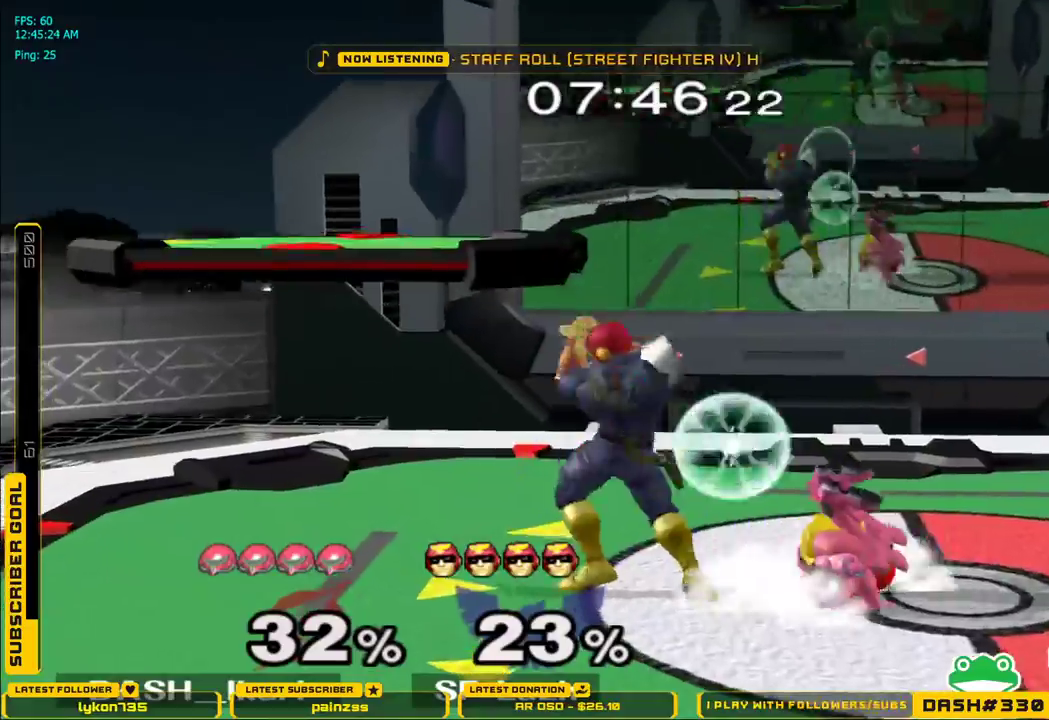
{"dt_ms": 500, "buttons": [], "left_stick": "up", "right_stick": "center", "events": [[67, "A", "down"], [117, "A", "up"], [150, "A", "down"], [183, "A", "up"], [233, "A", "down"], [317, "A", "up"], [333, "A", "down"], [467, "A", "up"]]}
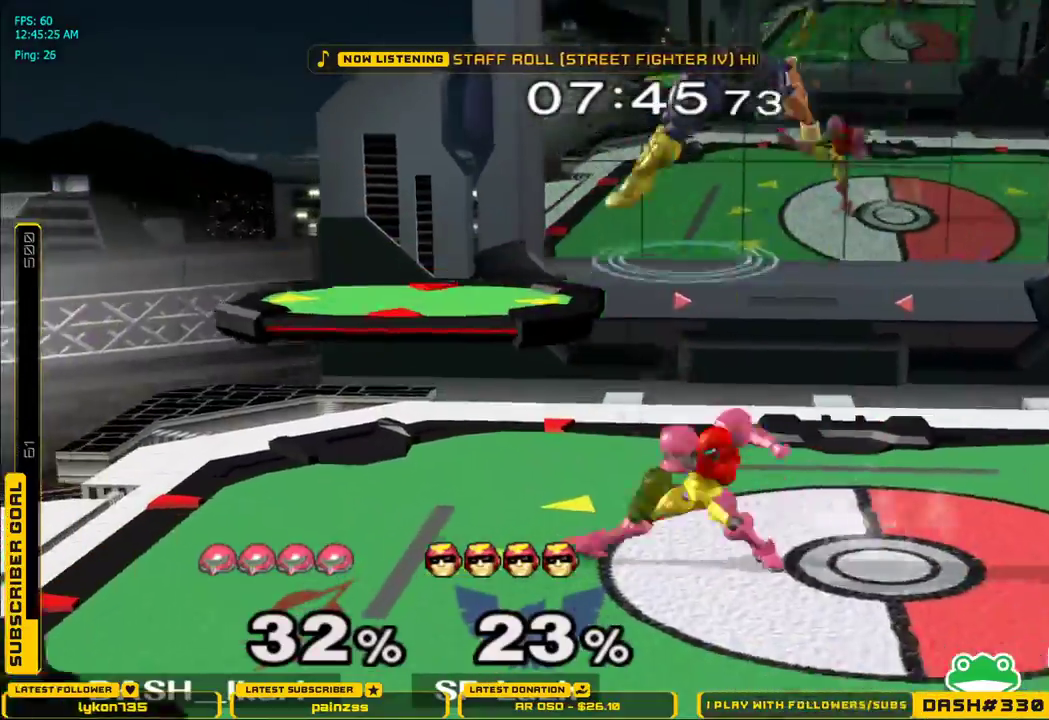
{"dt_ms": 500, "buttons": [], "left_stick": "center", "right_stick": "center", "events": [[100, "L1", "down"], [100, "left_stick", "down"], [217, "L1", "up"], [233, "left_stick", "center"], [300, "L1", "down"], [350, "left_stick", "down"], [433, "L1", "up"], [500, "left_stick", "center"]]}
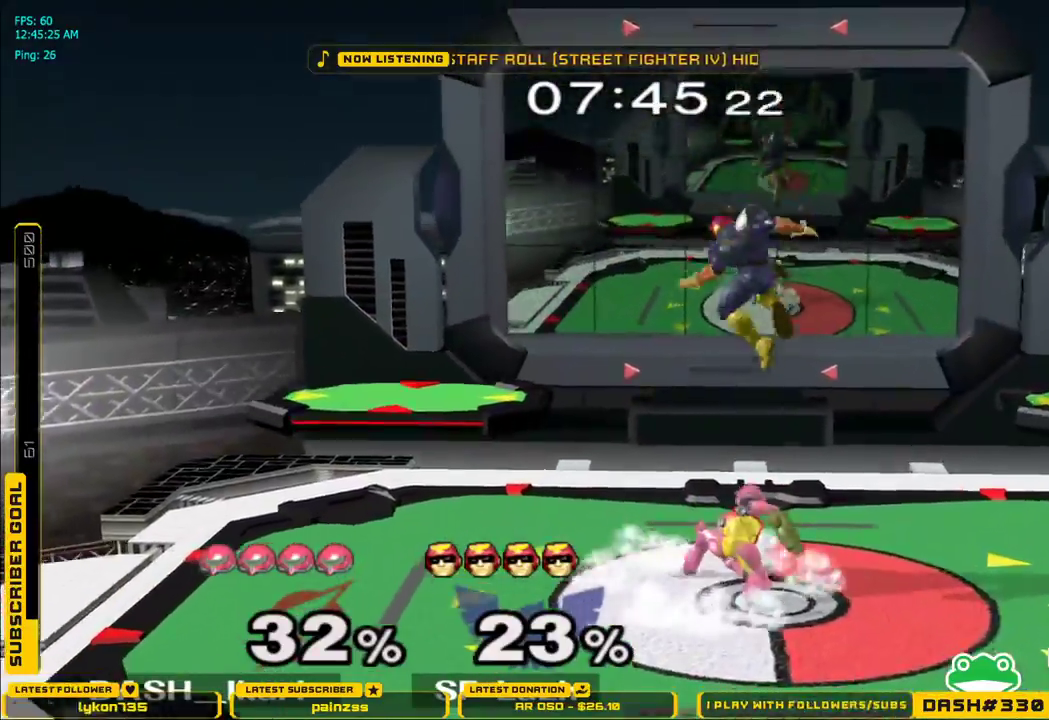
{"dt_ms": 500, "buttons": [], "left_stick": "center", "right_stick": "center", "events": [[350, "A", "down"], [450, "A", "up"]]}
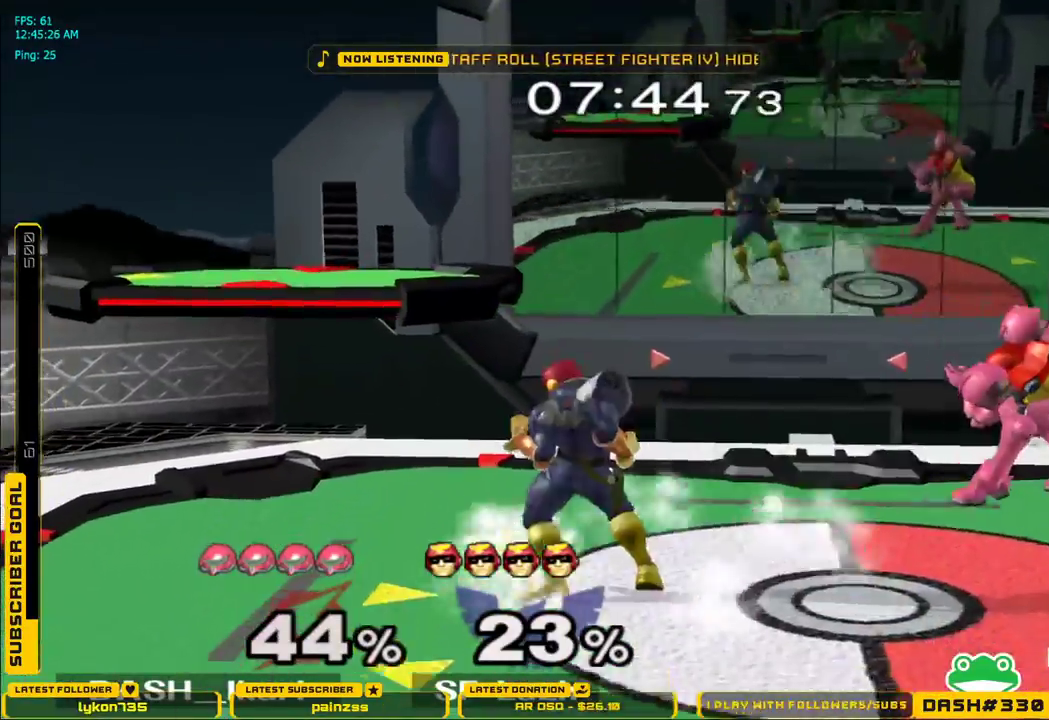
{"dt_ms": 500, "buttons": [], "left_stick": "down-right", "right_stick": "center", "events": [[250, "left_stick", "down-right"], [283, "L1", "down"], [400, "L1", "up"]]}
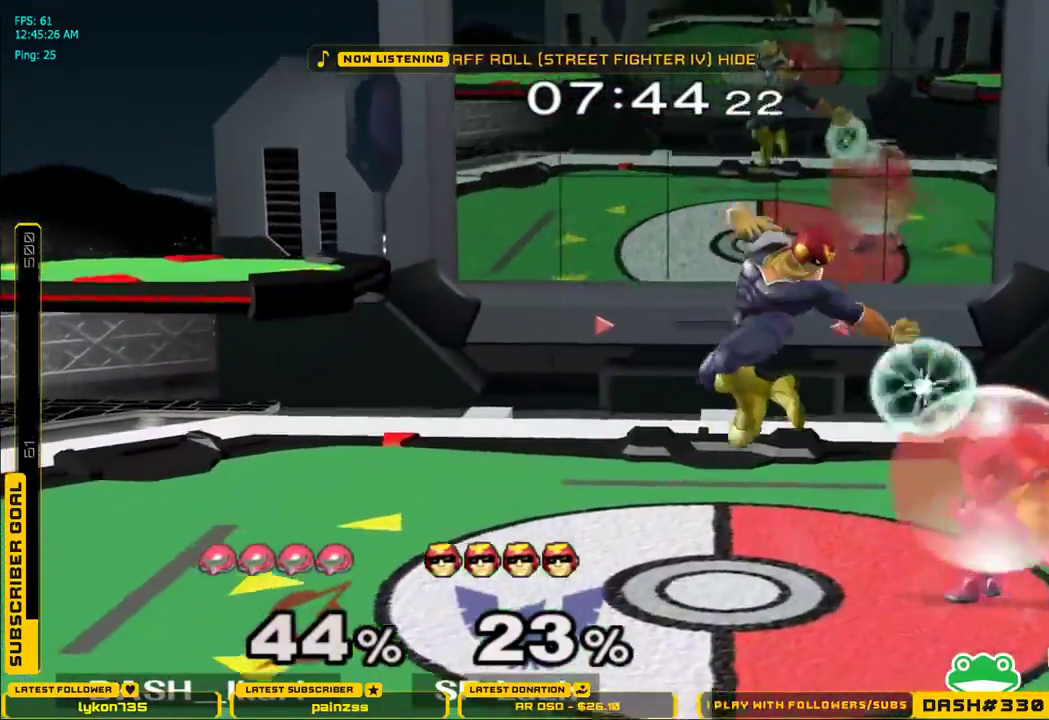
{"dt_ms": 500, "buttons": [], "left_stick": "center", "right_stick": "center", "events": [[100, "left_stick", "down"], [450, "left_stick", "center"], [467, "X", "down"], [500, "X", "up"]]}
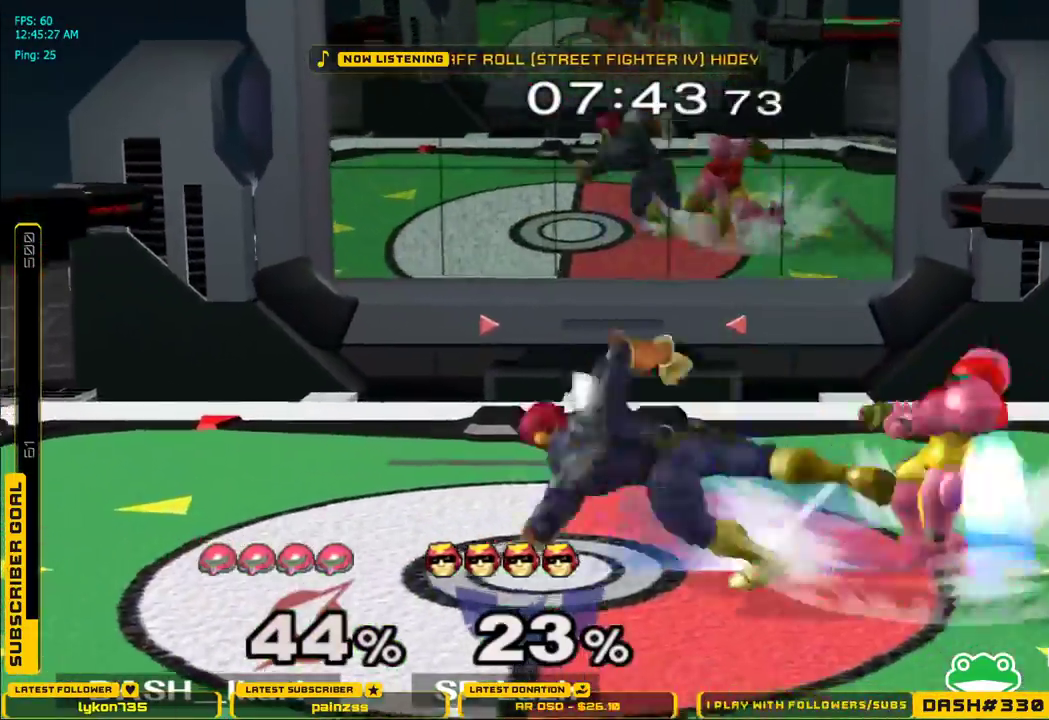
{"dt_ms": 500, "buttons": [], "left_stick": "left", "right_stick": "center", "events": [[33, "L1", "down"], [33, "left_stick", "down-right"], [150, "L1", "up"], [167, "left_stick", "center"], [233, "A", "down"], [300, "A", "up"], [483, "left_stick", "left"]]}
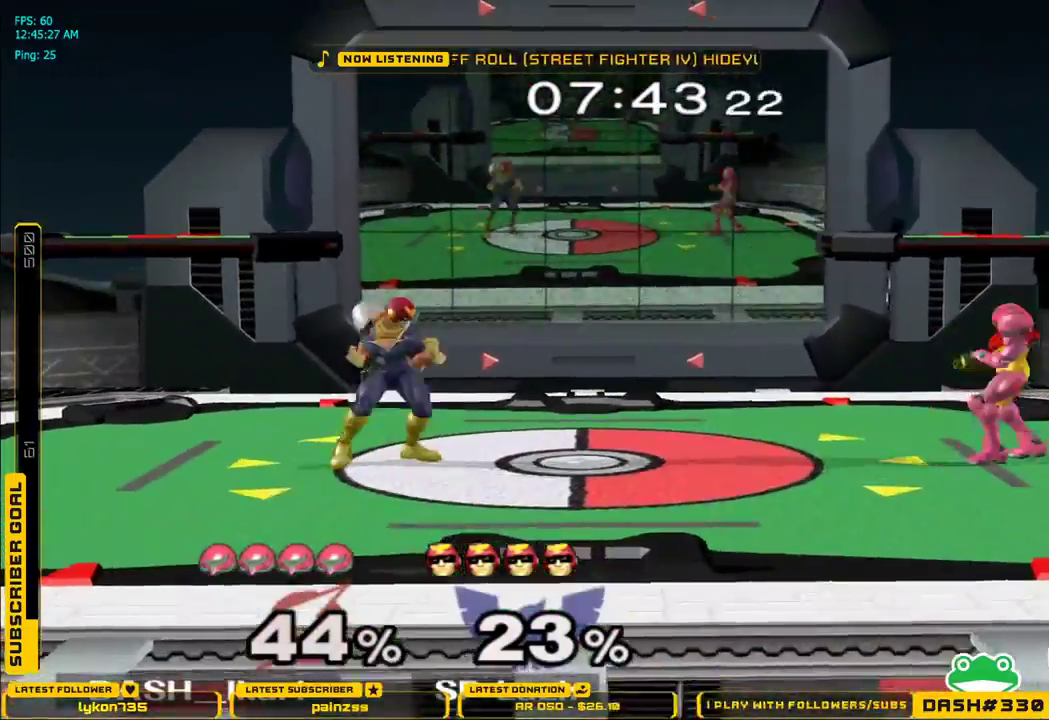
{"dt_ms": 1000, "buttons": ["L1"], "left_stick": "left", "right_stick": "center"}
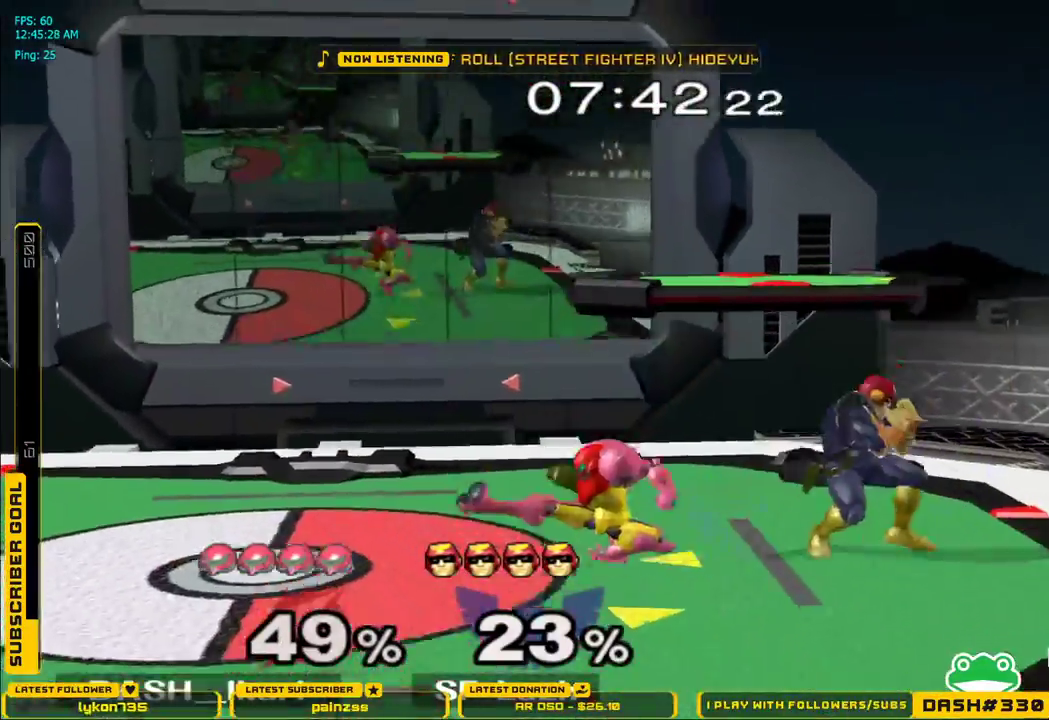
{"dt_ms": 500, "buttons": [], "left_stick": "left", "right_stick": "center"}
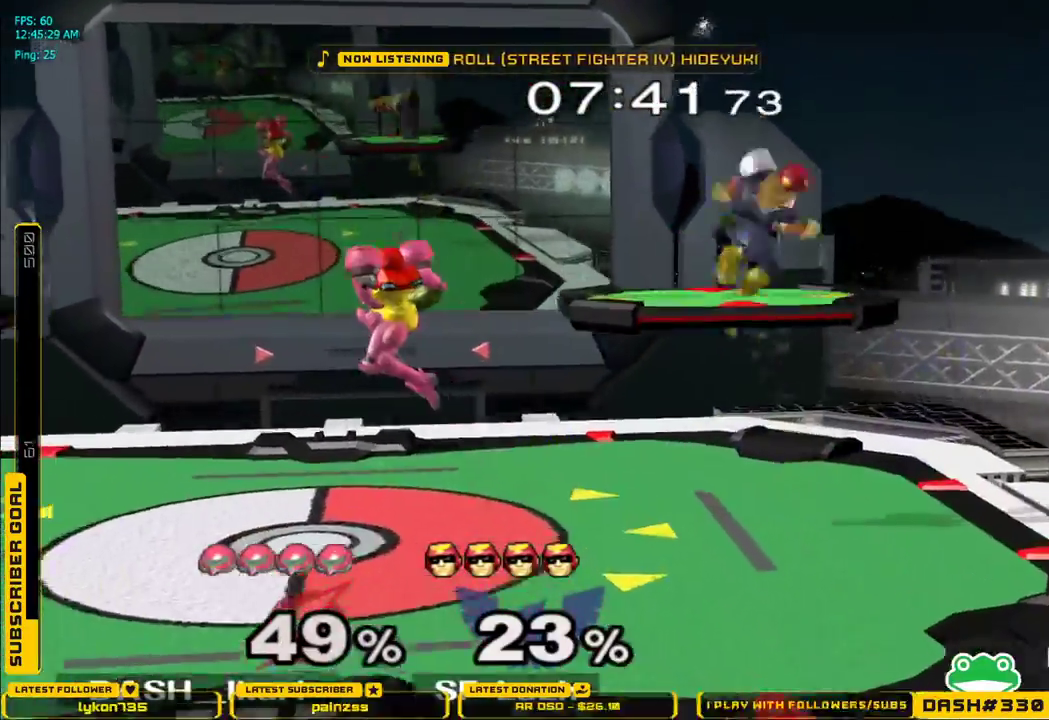
{"dt_ms": 500, "buttons": [], "left_stick": "right", "right_stick": "center", "events": [[83, "left_stick", "right"], [167, "left_stick", "left"], [267, "left_stick", "center"], [350, "left_stick", "right"], [367, "B", "down"], [483, "B", "up"]]}
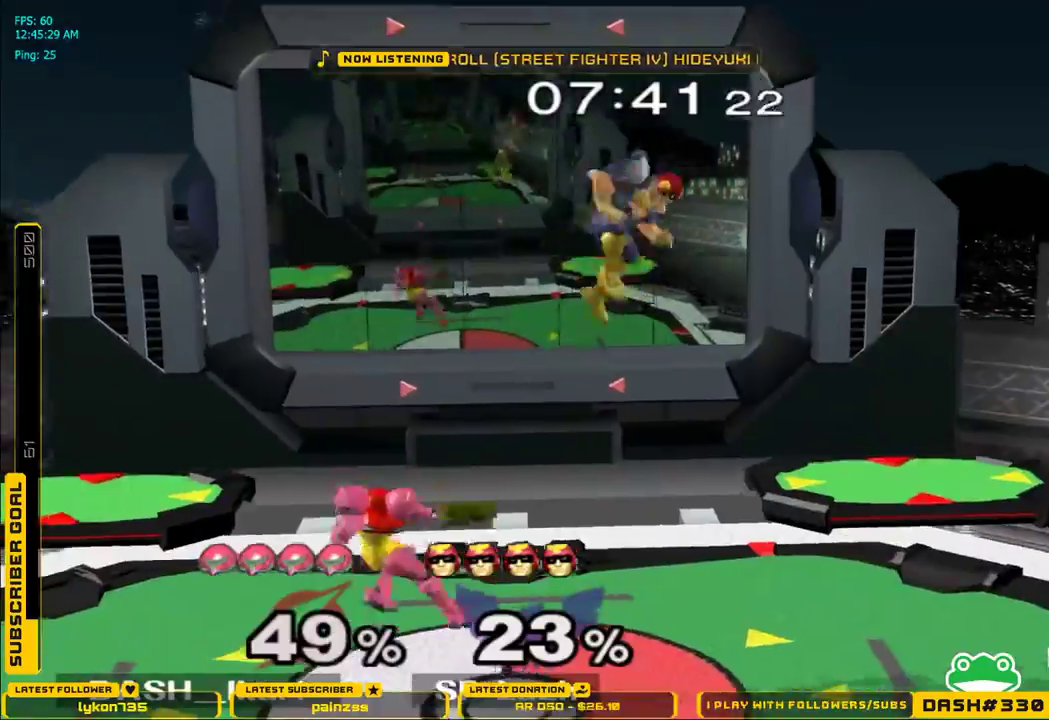
{"dt_ms": 500, "buttons": ["L1"], "left_stick": "center", "right_stick": "center", "events": [[33, "left_stick", "center"], [283, "L1", "down"]]}
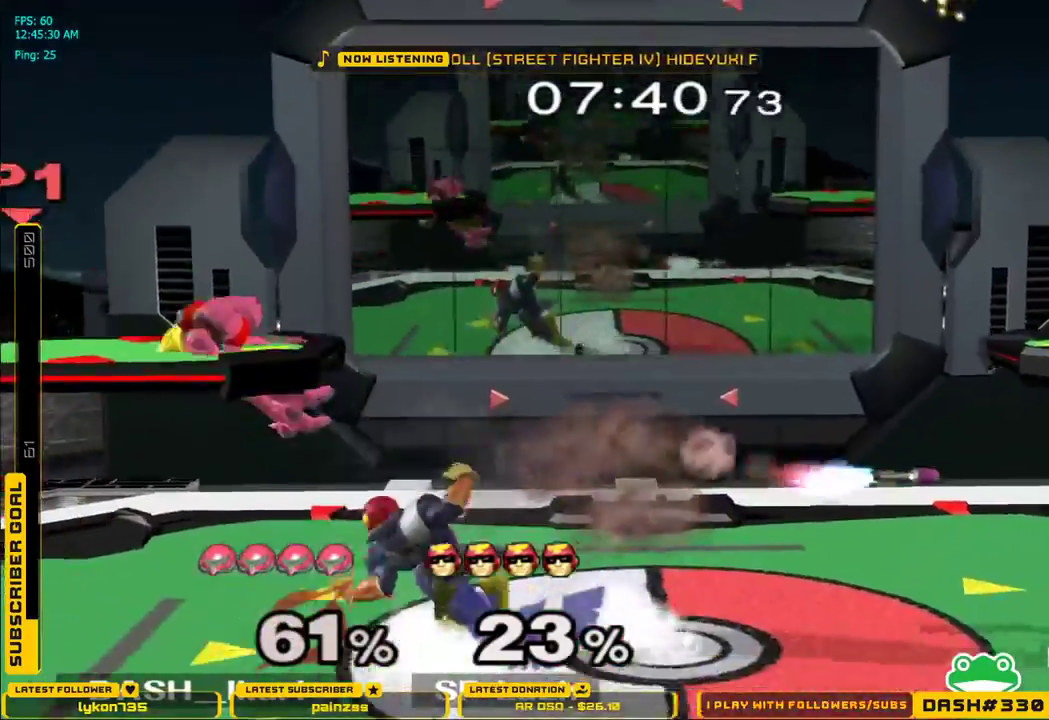
{"dt_ms": 500, "buttons": ["X"], "left_stick": "center", "right_stick": "center", "events": [[33, "L1", "up"], [100, "X", "down"], [133, "X", "up"], [133, "left_stick", "down-right"], [250, "left_stick", "center"], [433, "X", "down"]]}
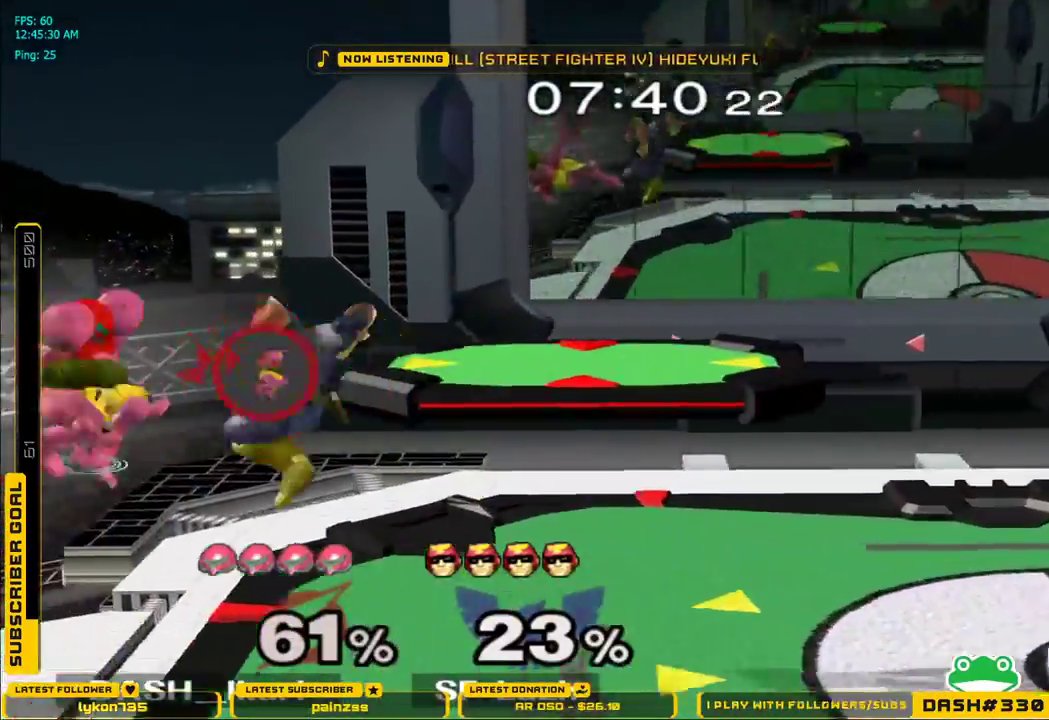
{"dt_ms": 500, "buttons": [], "left_stick": "right", "right_stick": "down"}
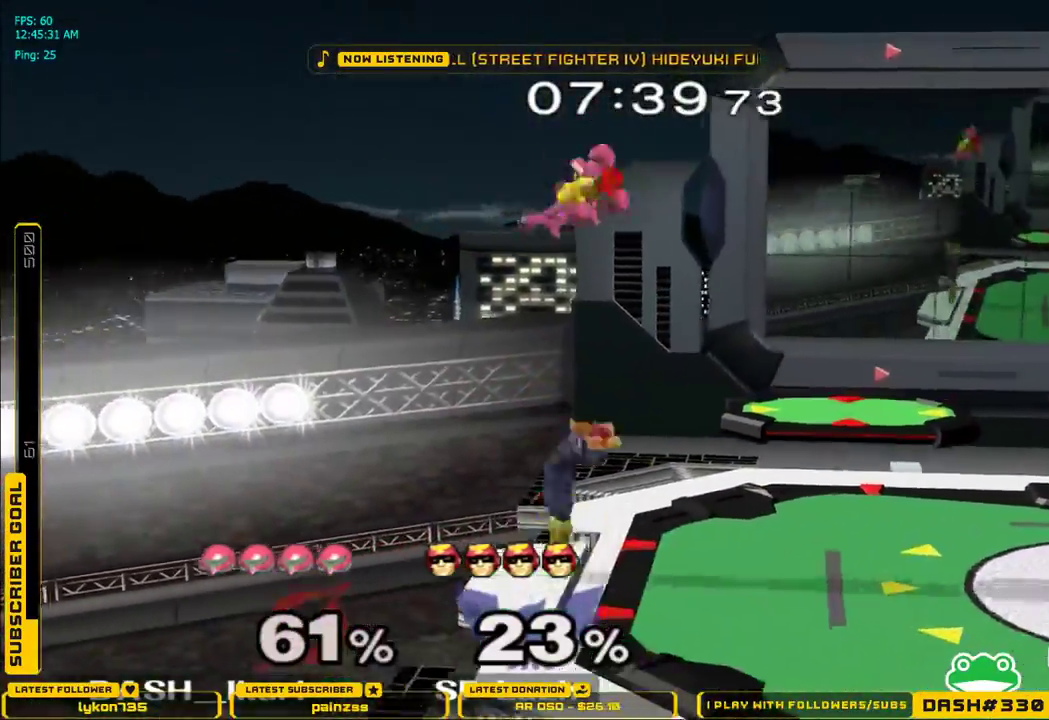
{"dt_ms": 500, "buttons": ["L1"], "left_stick": "down", "right_stick": "center", "events": [[33, "left_stick", "down"], [150, "left_stick", "right"], [333, "right_stick", "center"], [400, "left_stick", "down"], [433, "L1", "down"]]}
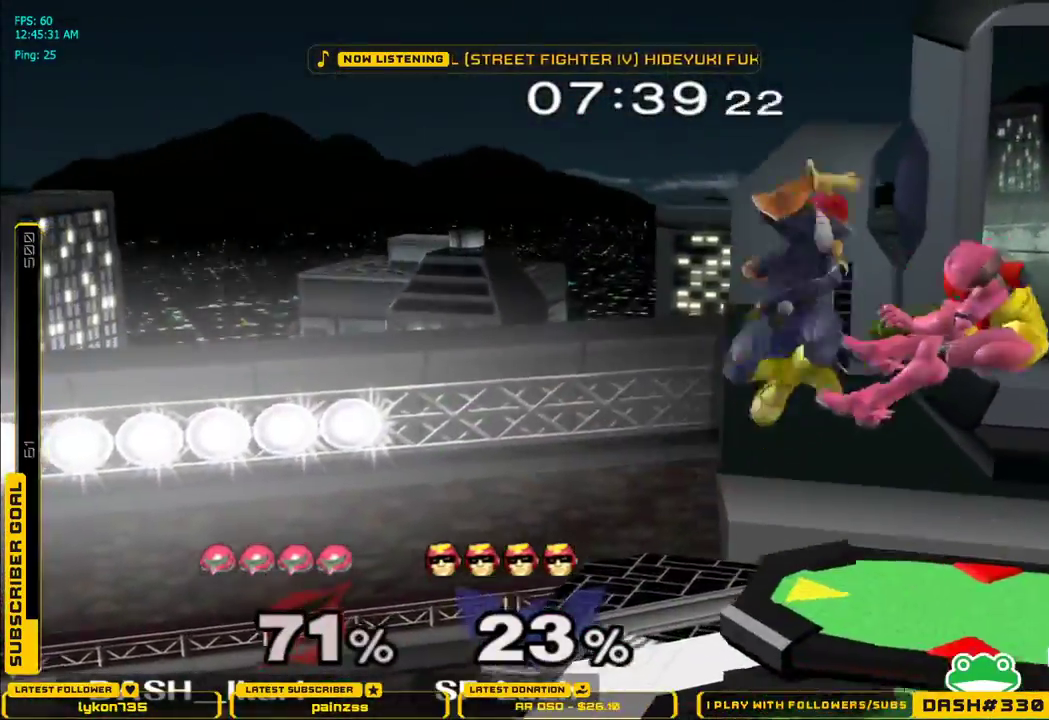
{"dt_ms": 500, "buttons": [], "left_stick": "left", "right_stick": "left", "events": [[17, "L1", "up"], [17, "left_stick", "center"], [300, "left_stick", "left"], [450, "right_stick", "left"]]}
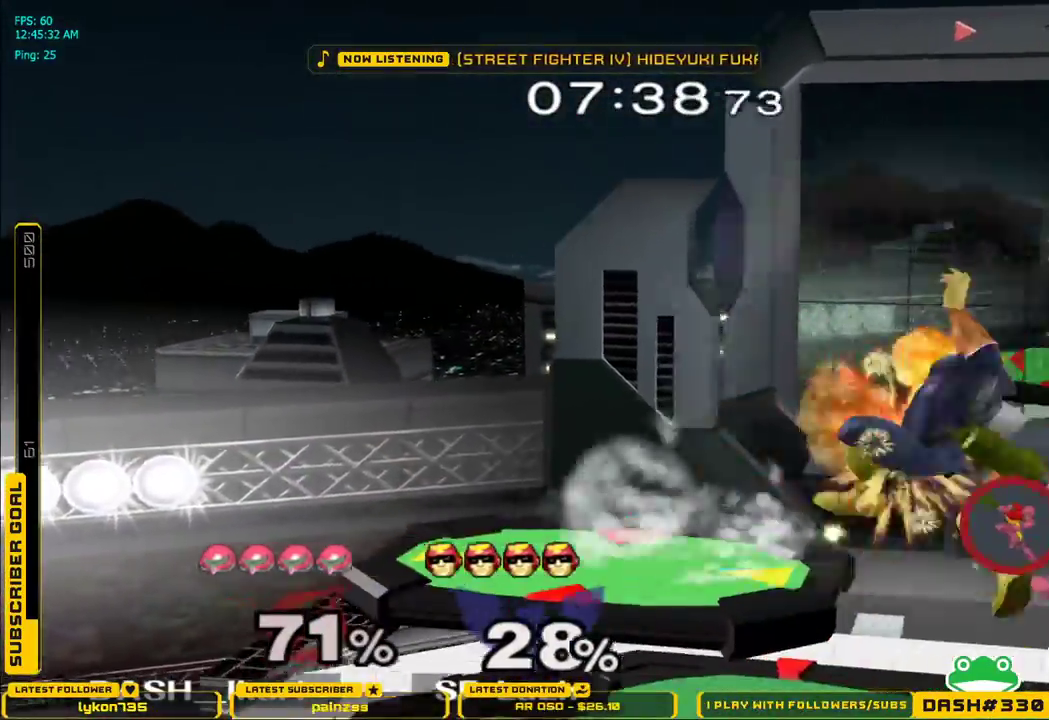
{"dt_ms": 500, "buttons": ["A"], "left_stick": "center", "right_stick": "center", "events": [[50, "right_stick", "center"], [100, "right_stick", "left"], [150, "left_stick", "down-left"], [183, "L1", "down"], [200, "right_stick", "center"], [283, "L1", "up"], [317, "left_stick", "center"], [500, "A", "down"]]}
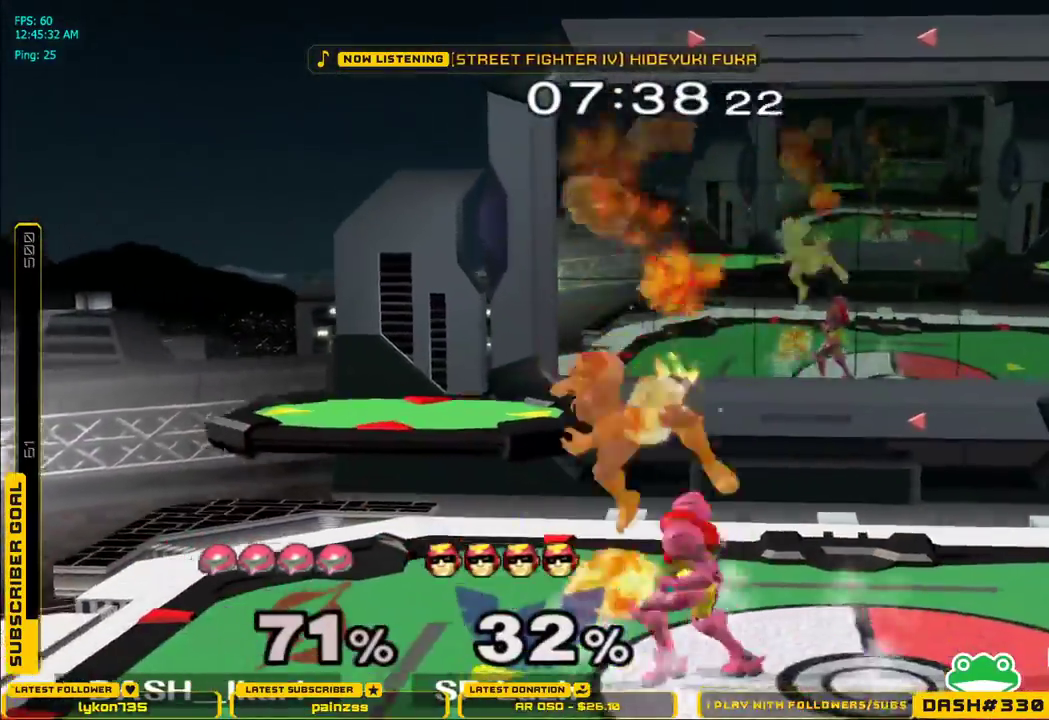
{"dt_ms": 500, "buttons": ["B"], "left_stick": "down-left", "right_stick": "center"}
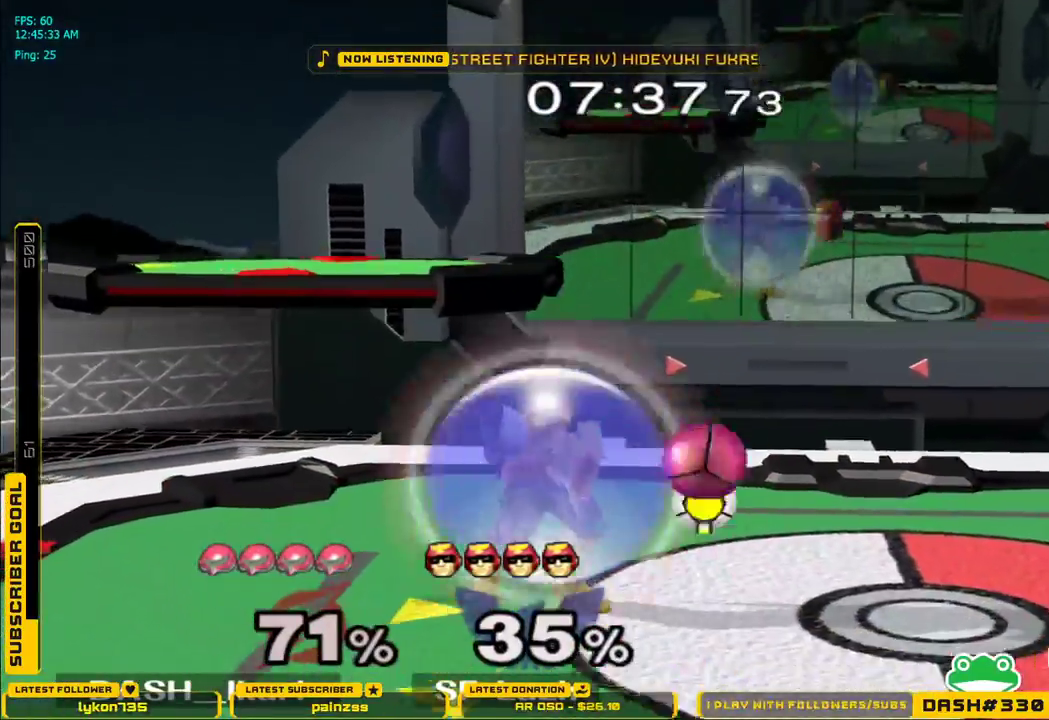
{"dt_ms": 500, "buttons": [], "left_stick": "down", "right_stick": "center", "events": [[33, "B", "up"], [67, "B", "down"], [283, "B", "up"], [333, "B", "down"], [383, "B", "up"], [467, "left_stick", "down"]]}
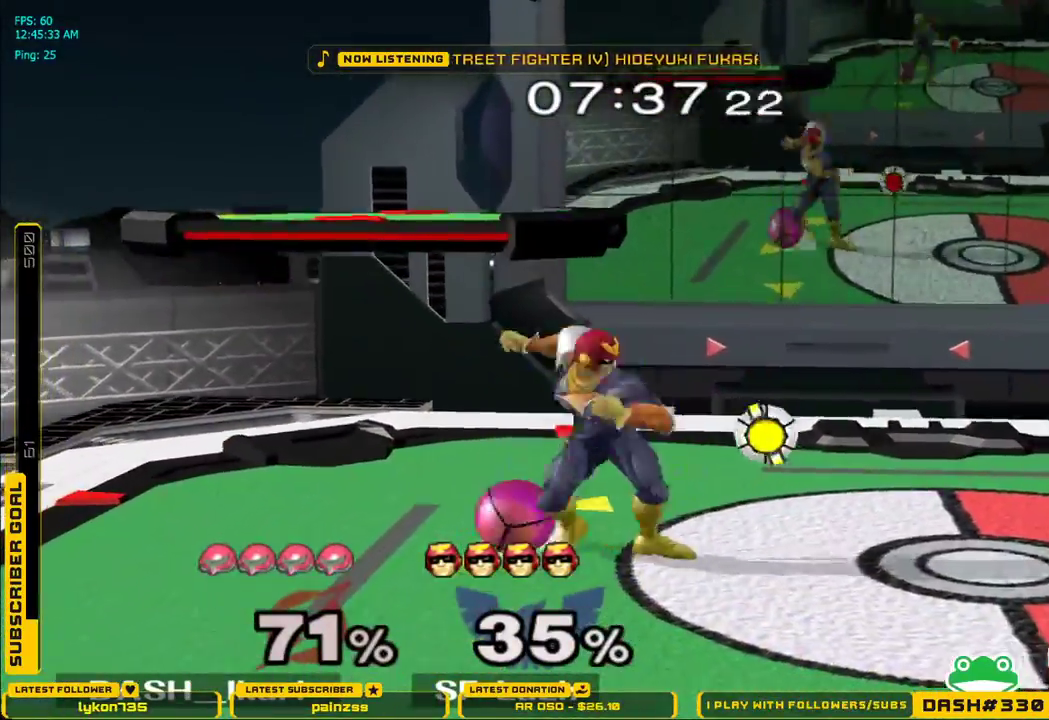
{"dt_ms": 500, "buttons": ["B"], "left_stick": "down-right", "right_stick": "center", "events": [[33, "B", "down"], [250, "left_stick", "down-right"], [333, "B", "up"], [383, "B", "down"]]}
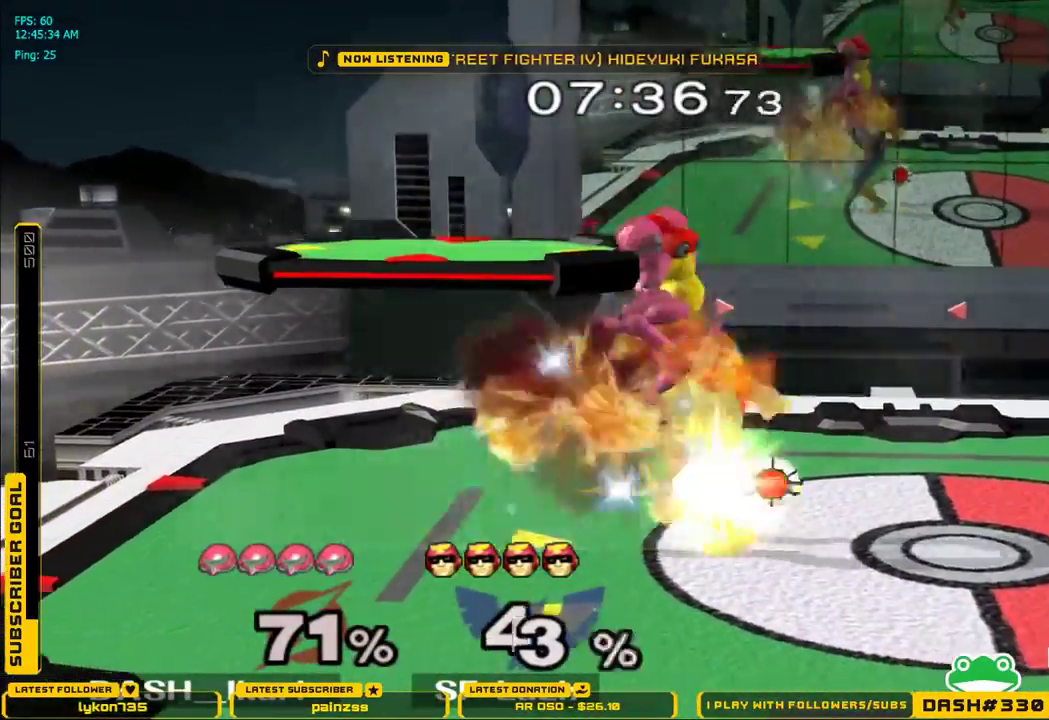
{"dt_ms": 500, "buttons": ["B"], "left_stick": "right", "right_stick": "center", "events": [[17, "B", "up"], [83, "B", "down"], [133, "B", "up"], [183, "B", "down"], [183, "left_stick", "down"], [200, "B", "up"], [267, "B", "down"], [300, "B", "up"], [367, "B", "down"], [400, "B", "up"], [417, "B", "down"], [483, "left_stick", "right"]]}
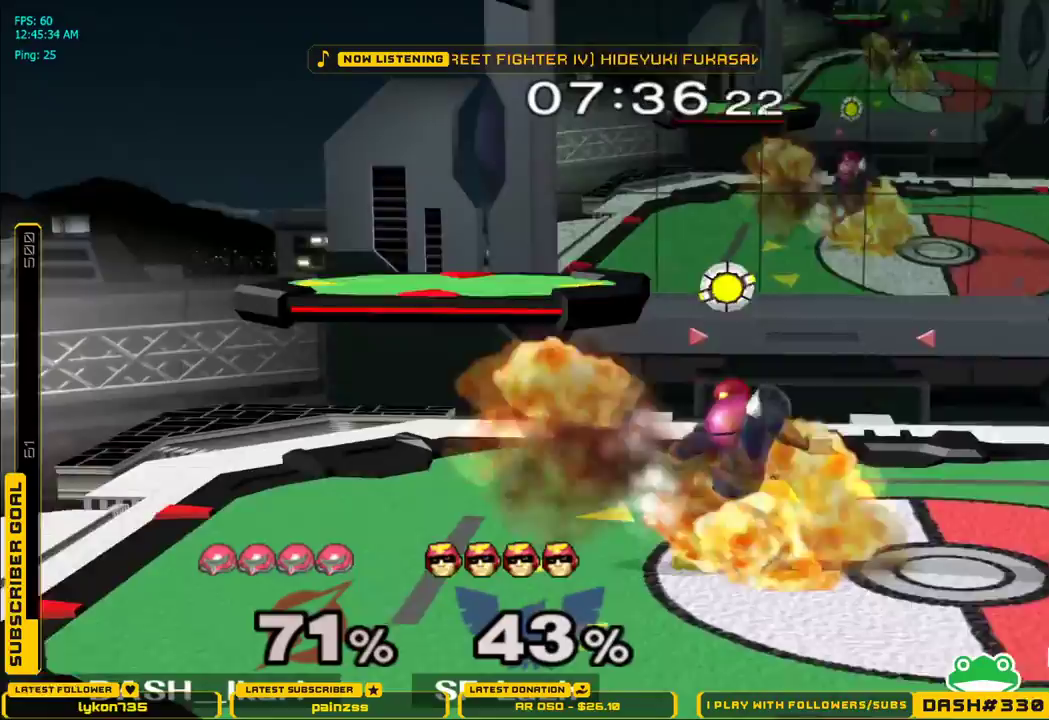
{"dt_ms": 500, "buttons": [], "left_stick": "down", "right_stick": "down", "events": [[83, "B", "up"], [350, "left_stick", "down"], [500, "right_stick", "down"]]}
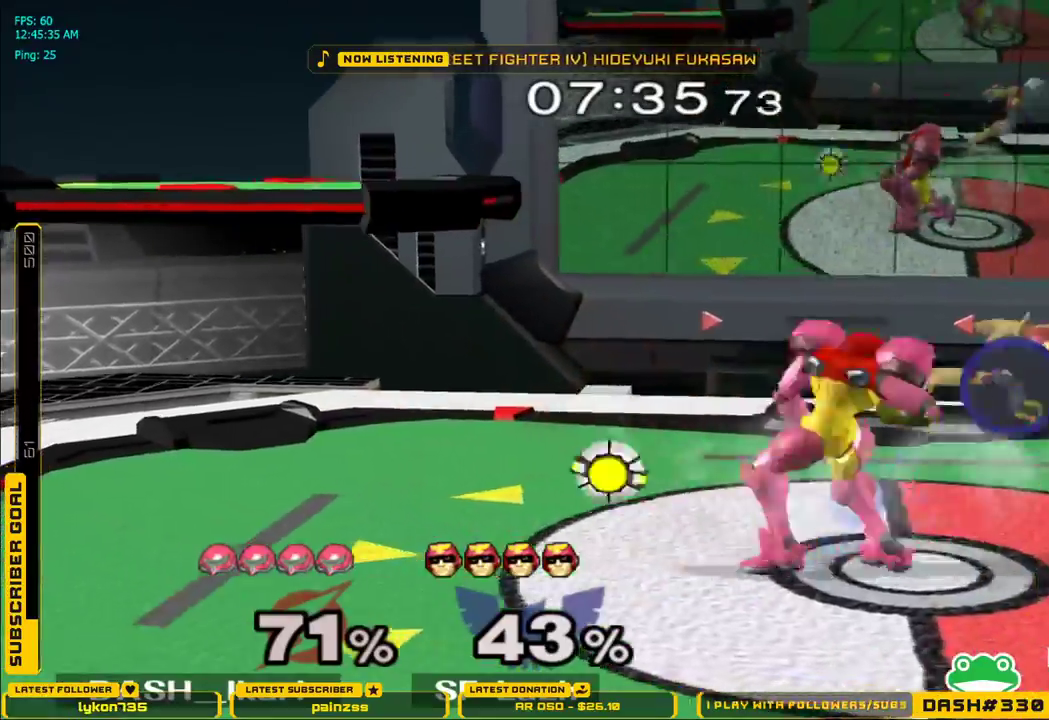
{"dt_ms": 500, "buttons": [], "left_stick": "down", "right_stick": "center", "events": [[117, "right_stick", "center"], [183, "right_stick", "down"], [217, "left_stick", "down-right"], [400, "right_stick", "center"], [450, "left_stick", "down"]]}
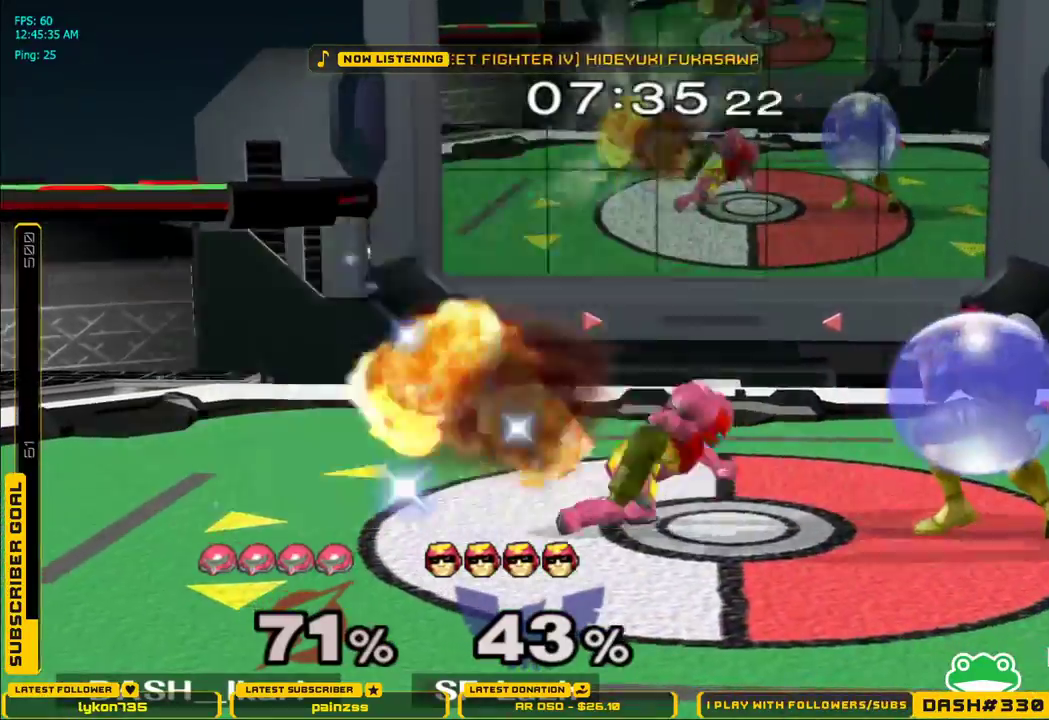
{"dt_ms": 500, "buttons": ["L1"], "left_stick": "down-left", "right_stick": "center", "events": [[100, "L1", "down"], [200, "L1", "up"], [250, "L1", "down"], [367, "L1", "up"], [400, "X", "down"], [400, "left_stick", "left"], [433, "X", "up"], [450, "left_stick", "down-left"], [467, "L1", "down"]]}
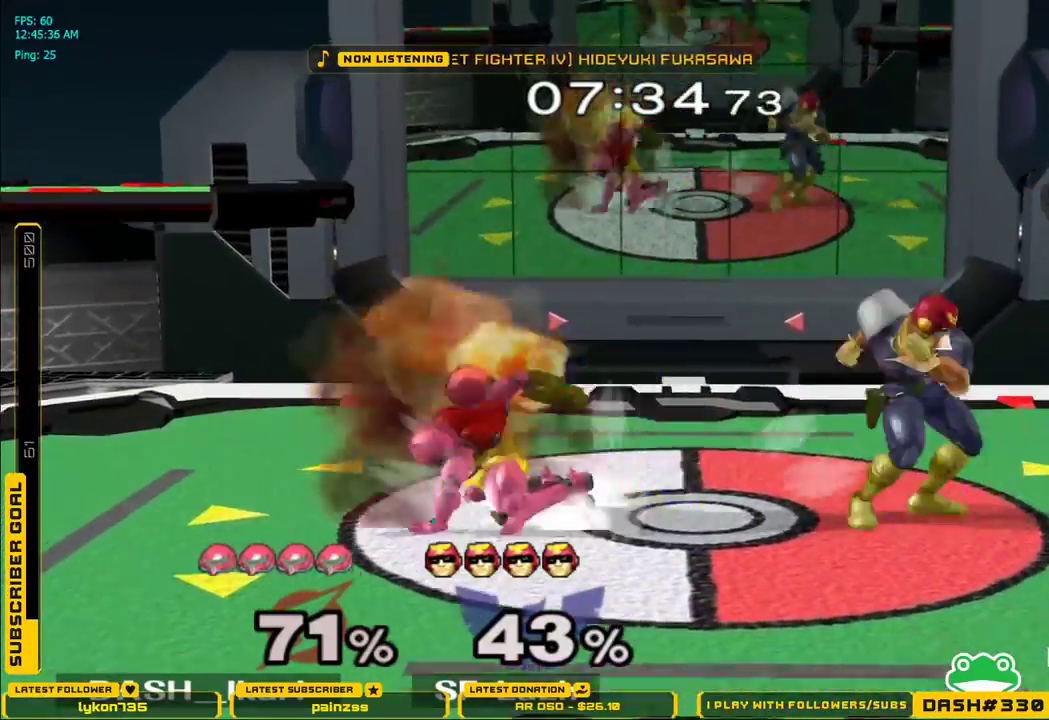
{"dt_ms": 500, "buttons": ["A"], "left_stick": "center", "right_stick": "center", "events": [[67, "L1", "up"], [150, "left_stick", "right"], [200, "X", "down"], [233, "X", "up"], [283, "left_stick", "center"], [483, "A", "down"]]}
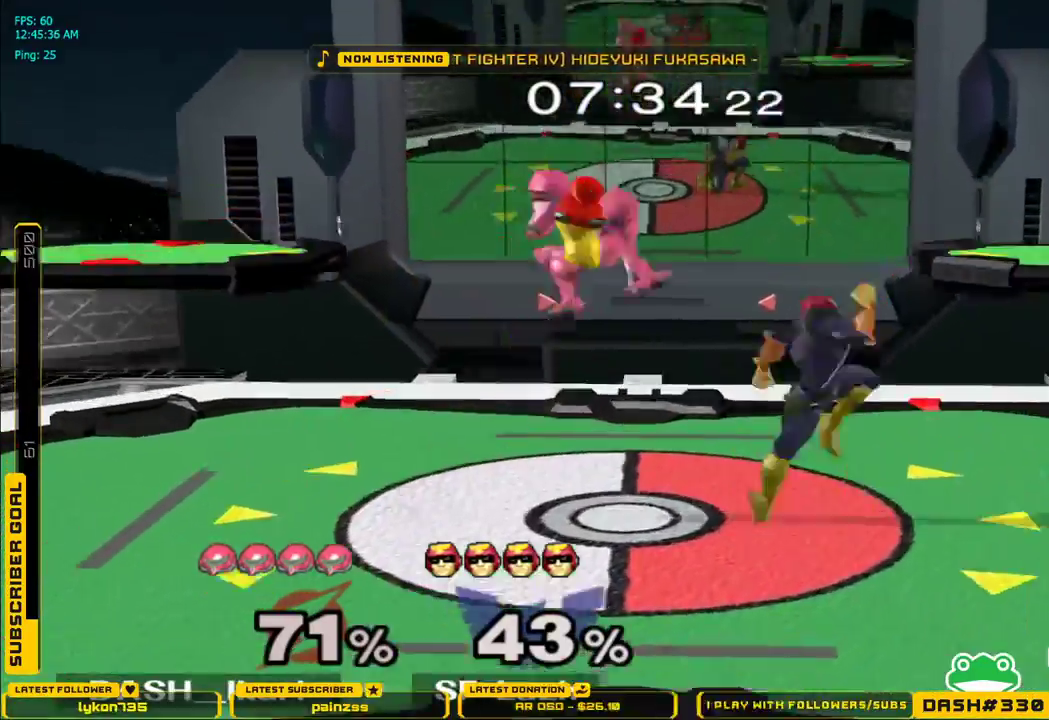
{"dt_ms": 500, "buttons": ["L1"], "left_stick": "down-right", "right_stick": "center"}
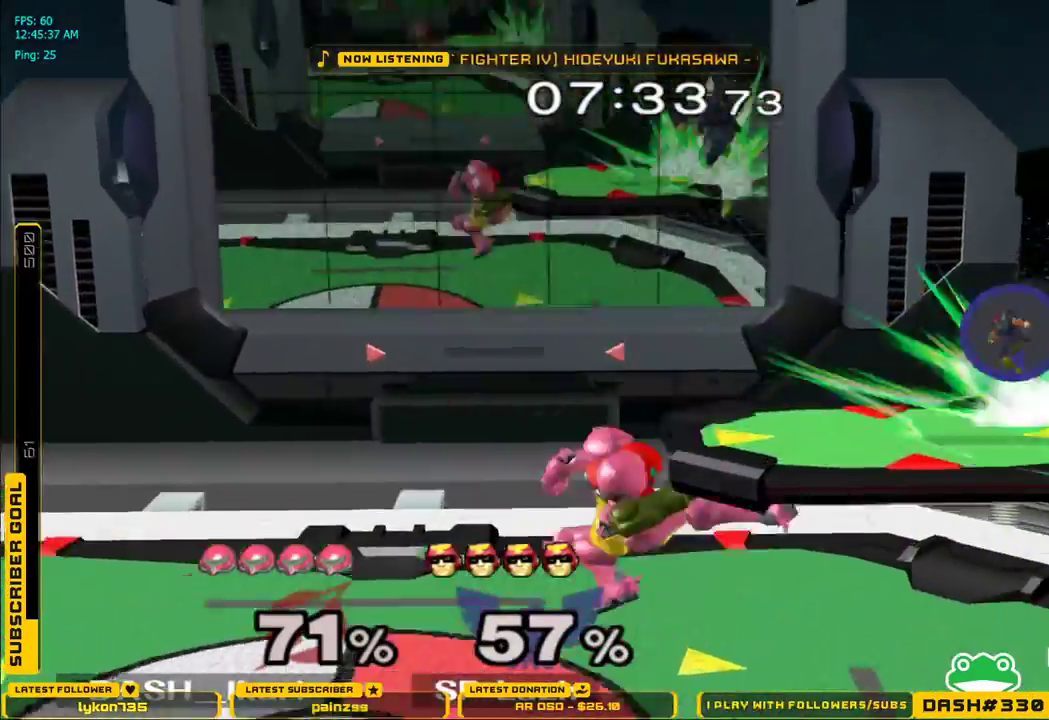
{"dt_ms": 500, "buttons": [], "left_stick": "center", "right_stick": "center", "events": [[100, "L1", "up"], [100, "left_stick", "right"], [350, "left_stick", "center"]]}
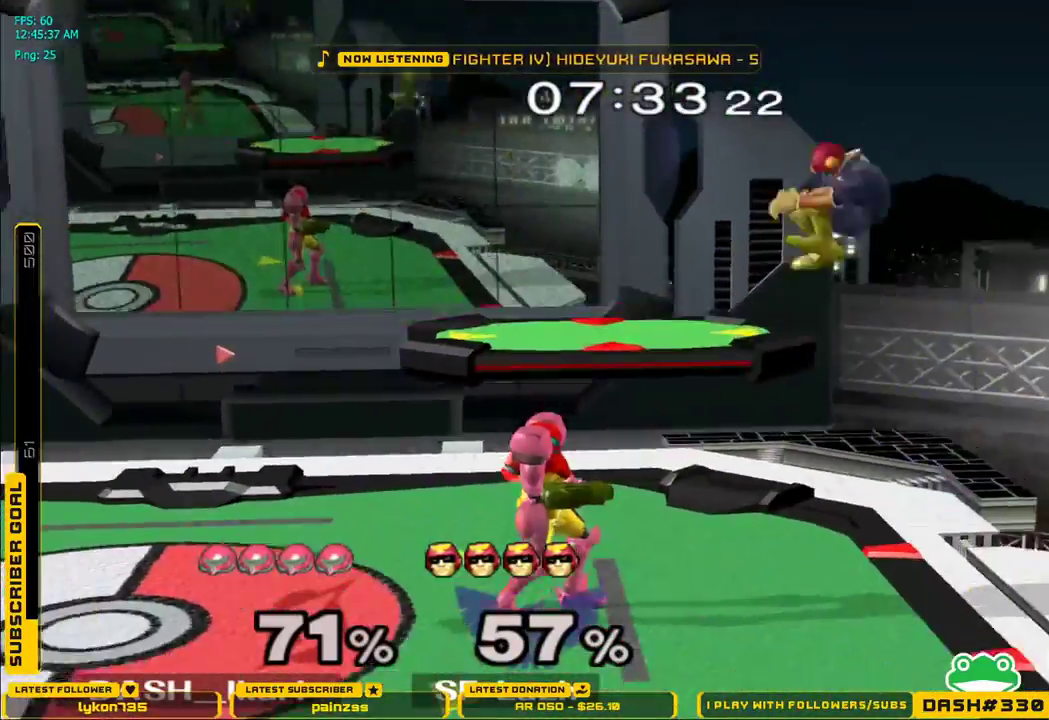
{"dt_ms": 500, "buttons": ["A", "X"], "left_stick": "center", "right_stick": "center", "events": [[133, "X", "down"], [150, "X", "up"], [200, "left_stick", "down-left"], [217, "L1", "down"], [300, "L1", "up"], [350, "left_stick", "center"], [400, "left_stick", "down-right"], [433, "X", "down"], [483, "left_stick", "center"], [500, "A", "down"]]}
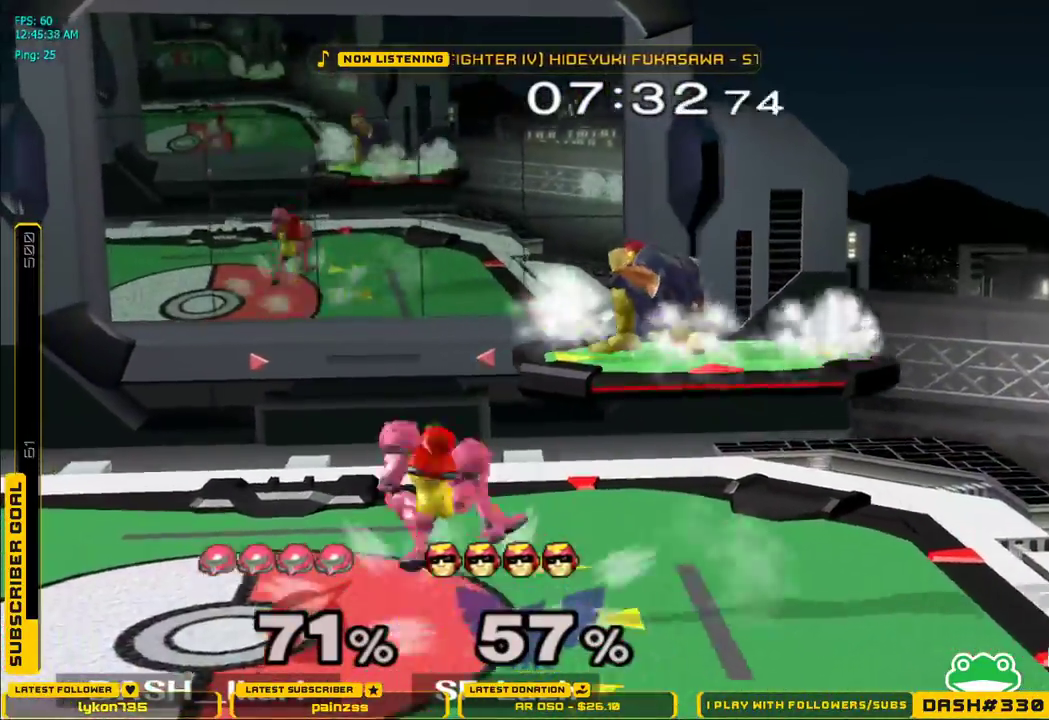
{"dt_ms": 500, "buttons": ["A", "X"], "left_stick": "left", "right_stick": "center", "events": [[167, "left_stick", "right"], [367, "left_stick", "left"]]}
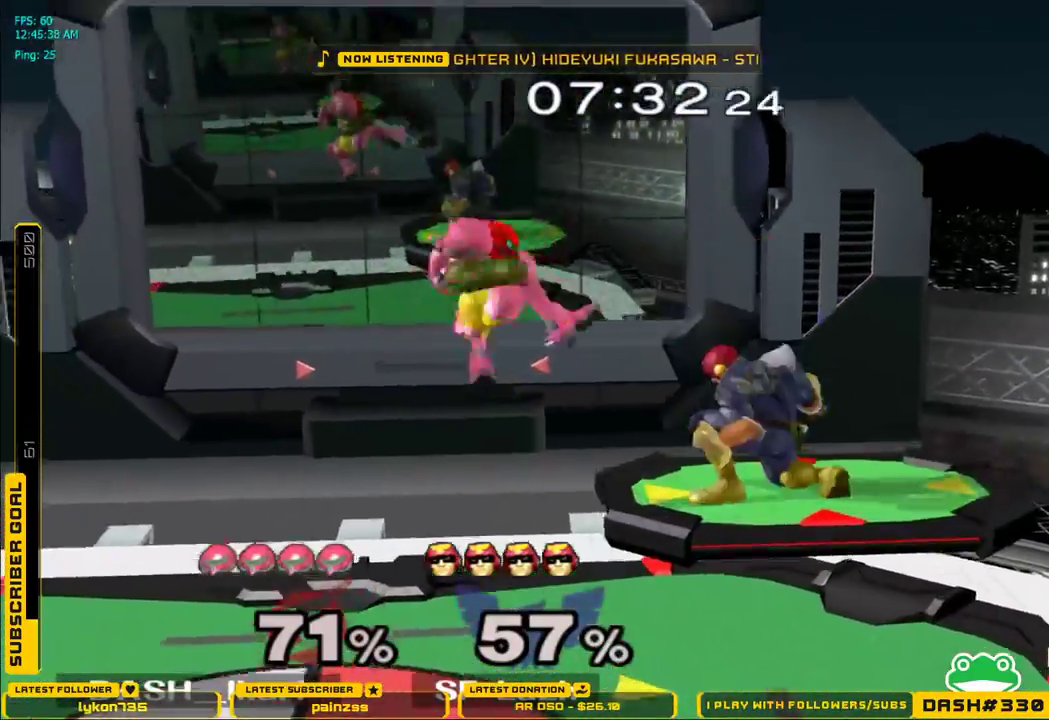
{"dt_ms": 500, "buttons": ["X"], "left_stick": "left", "right_stick": "right", "events": [[50, "A", "up"], [50, "X", "up"], [167, "left_stick", "down"], [250, "X", "down"], [300, "right_stick", "right"], [333, "left_stick", "left"]]}